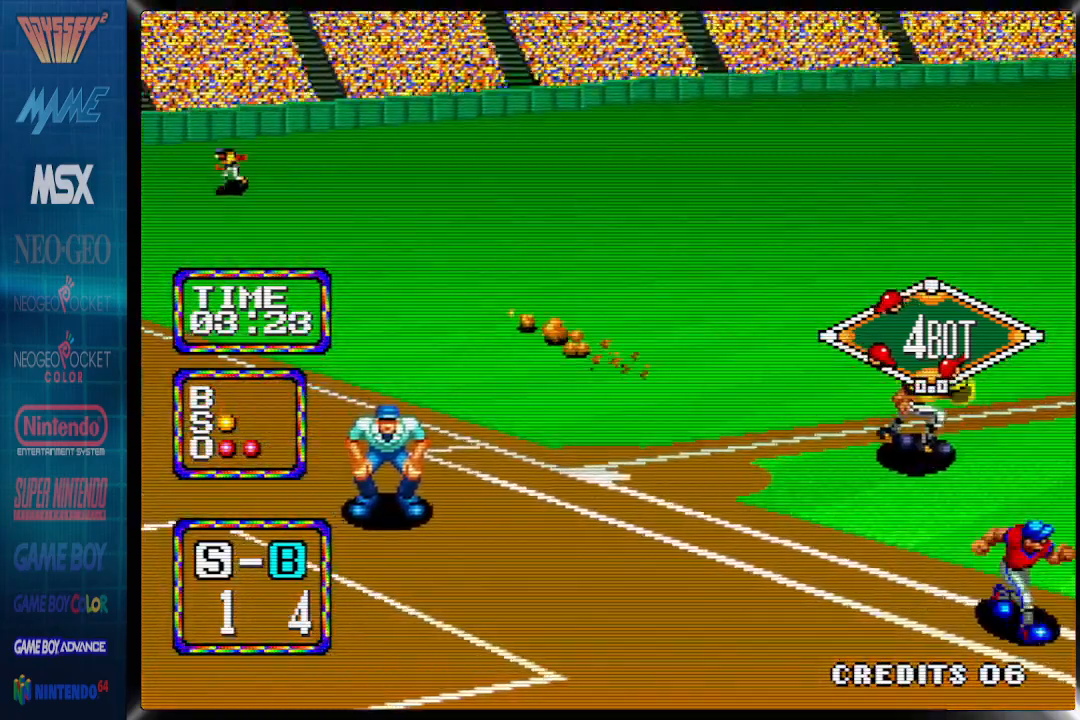
Gameplay with a controller (PlayStation layout); each line is a JSON object with the inputs held at the frame after it. "events" lists button and stick changes between this image and that frame as [ms after this image, input, new state], when the widget could be followed in between. Not read: CROSS left_stick right_stick.
{"buttons": ["DPAD_DOWN", "DPAD_RIGHT"], "events": []}
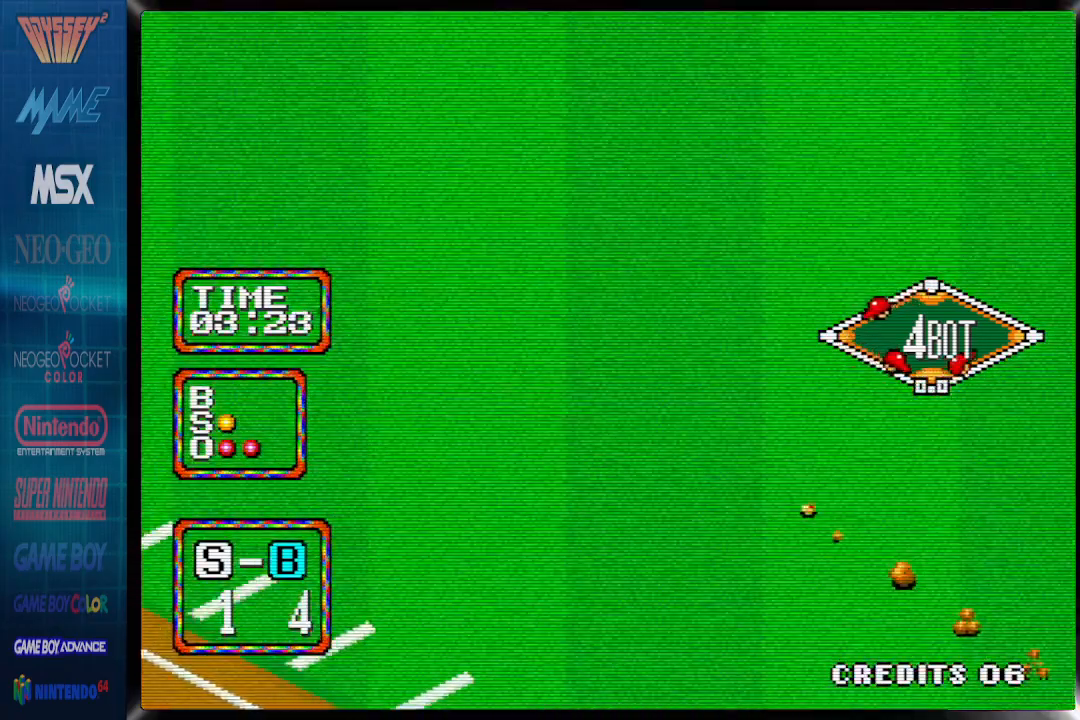
{"buttons": ["DPAD_DOWN", "DPAD_RIGHT"], "events": []}
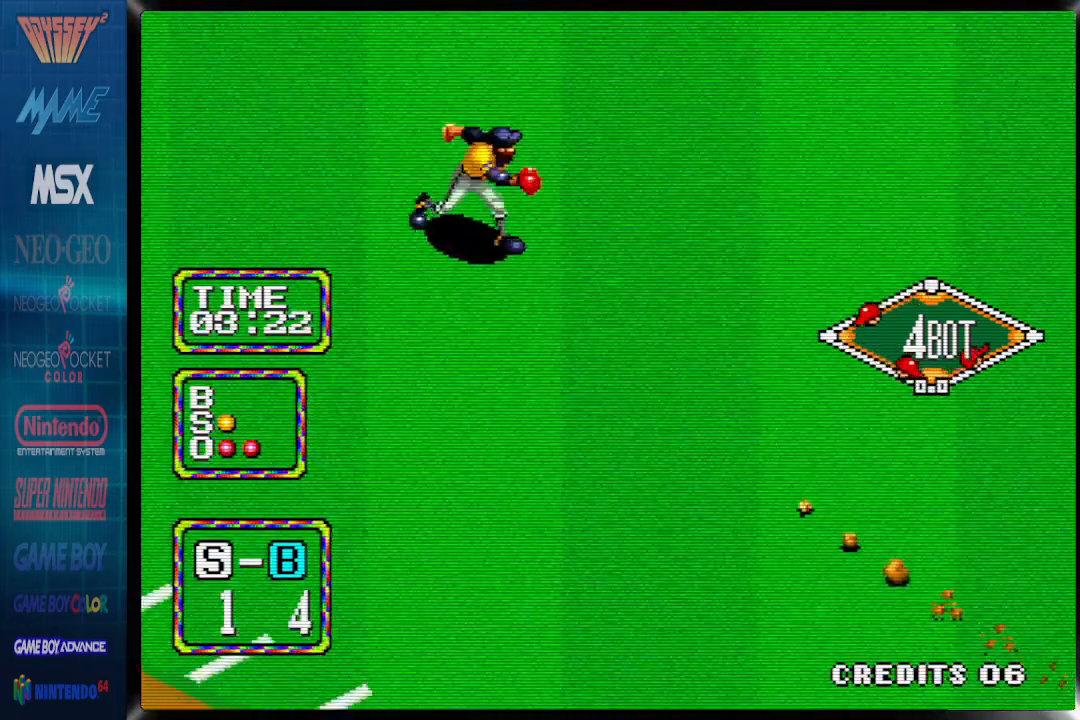
{"buttons": ["DPAD_DOWN", "DPAD_RIGHT"], "events": []}
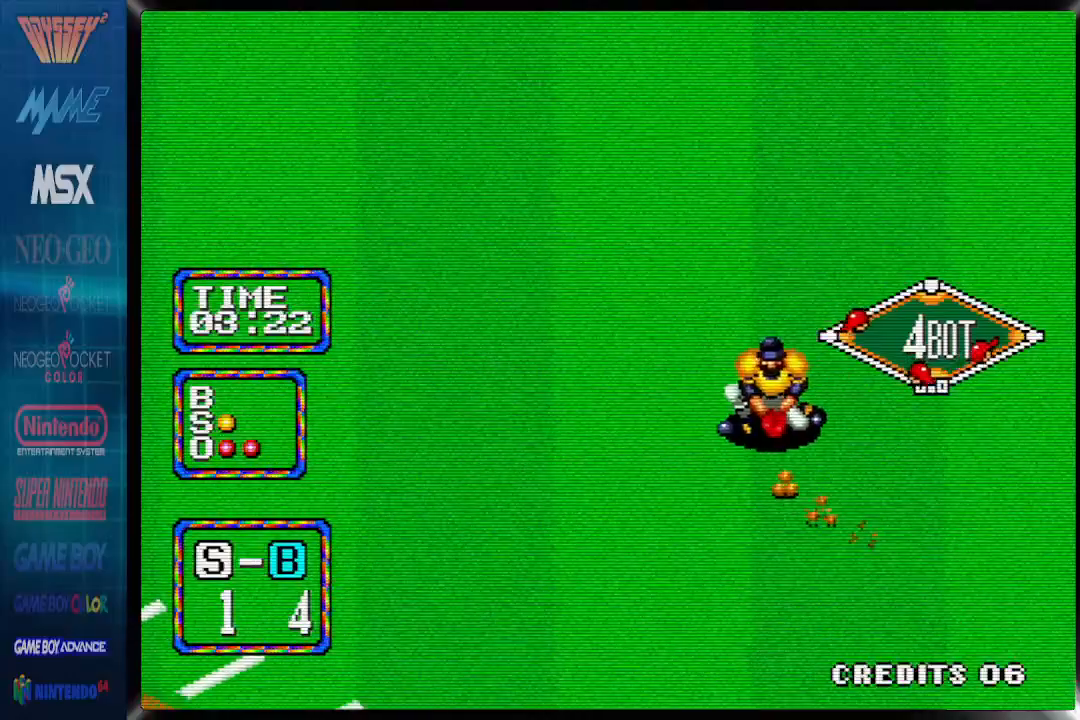
{"buttons": ["DPAD_DOWN", "DPAD_RIGHT"], "events": []}
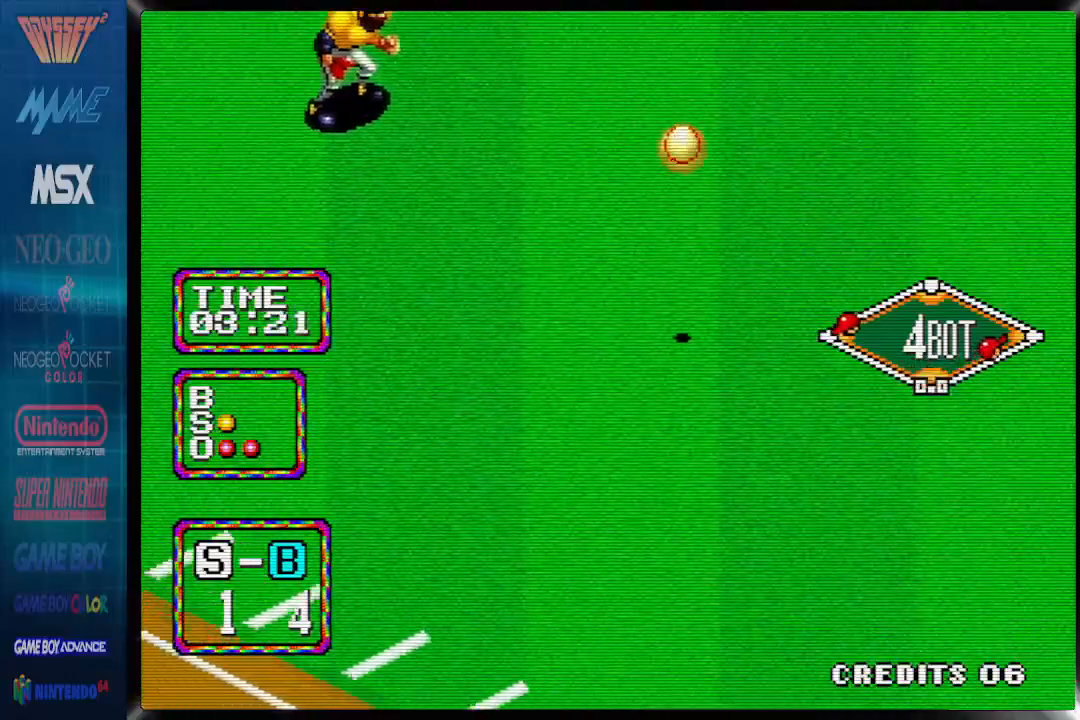
{"buttons": ["DPAD_DOWN", "DPAD_RIGHT"], "events": []}
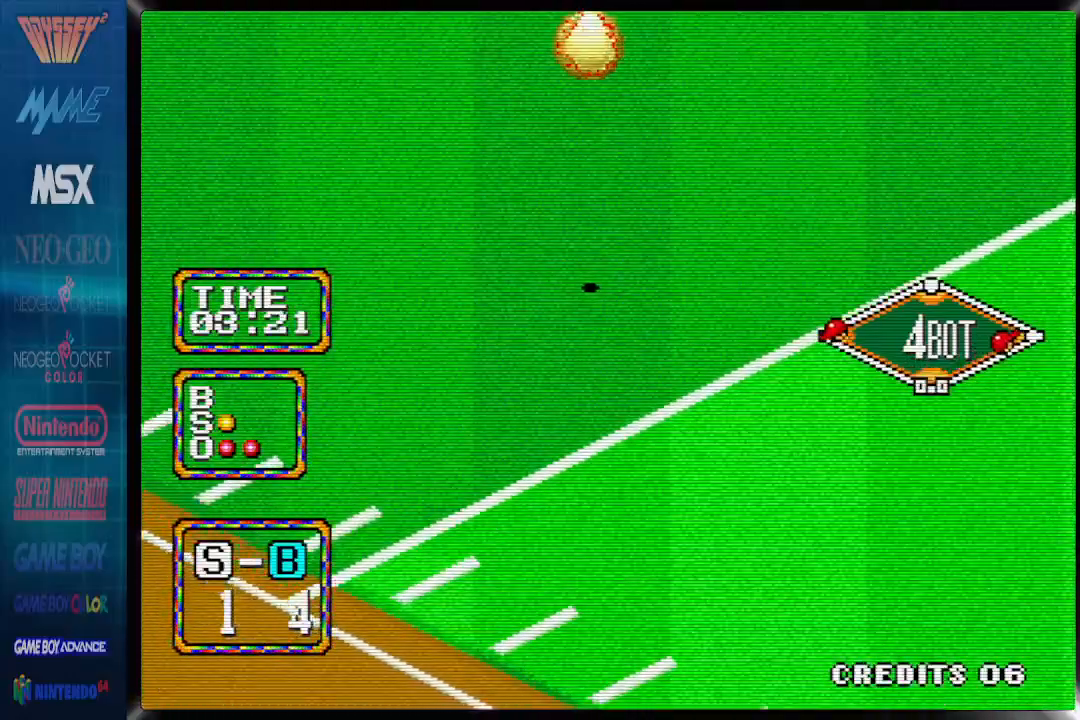
{"buttons": ["DPAD_DOWN", "DPAD_RIGHT"], "events": []}
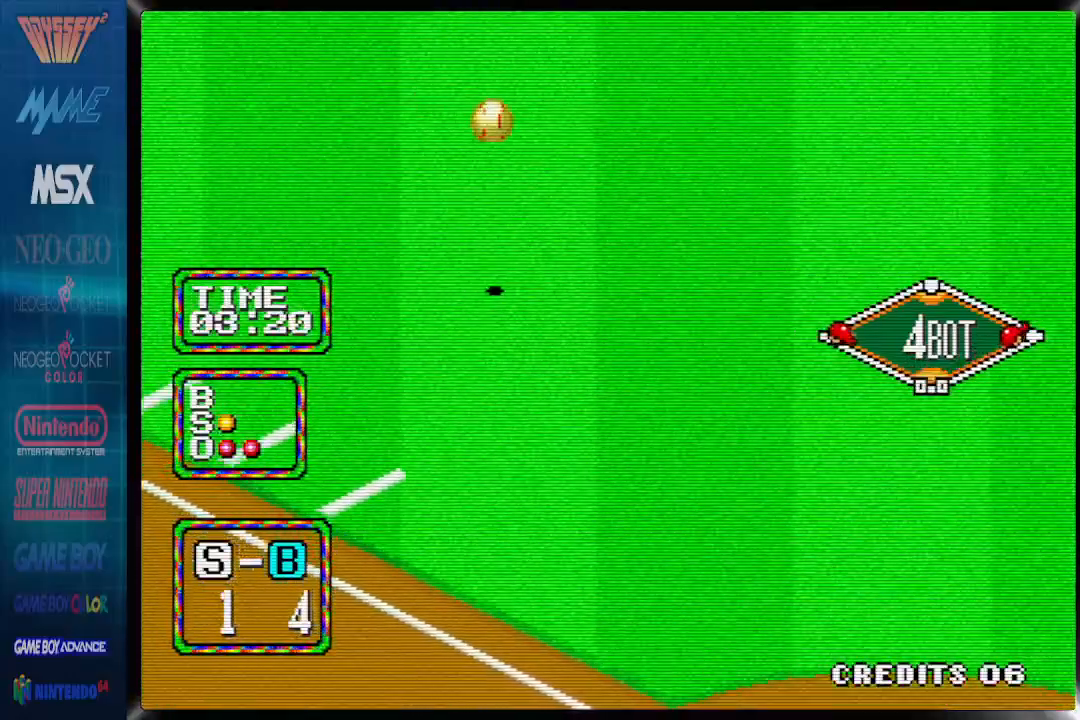
{"buttons": ["DPAD_DOWN", "DPAD_RIGHT"], "events": []}
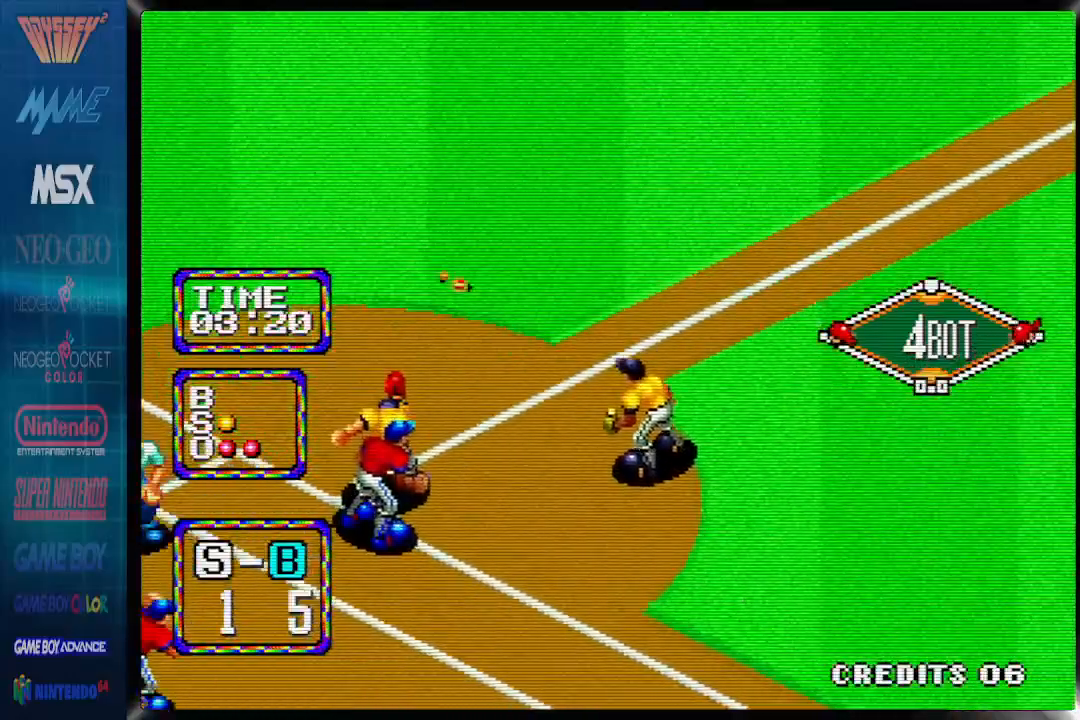
{"buttons": [], "events": [[183, "DPAD_DOWN", "up"], [183, "DPAD_RIGHT", "up"]]}
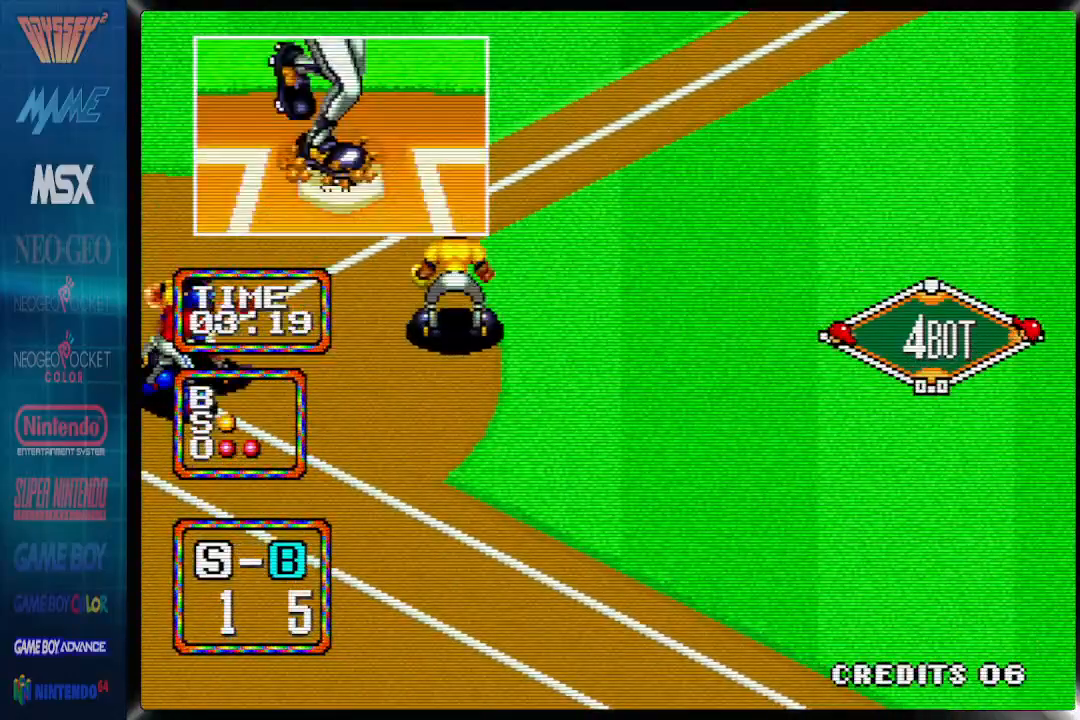
{"buttons": [], "events": []}
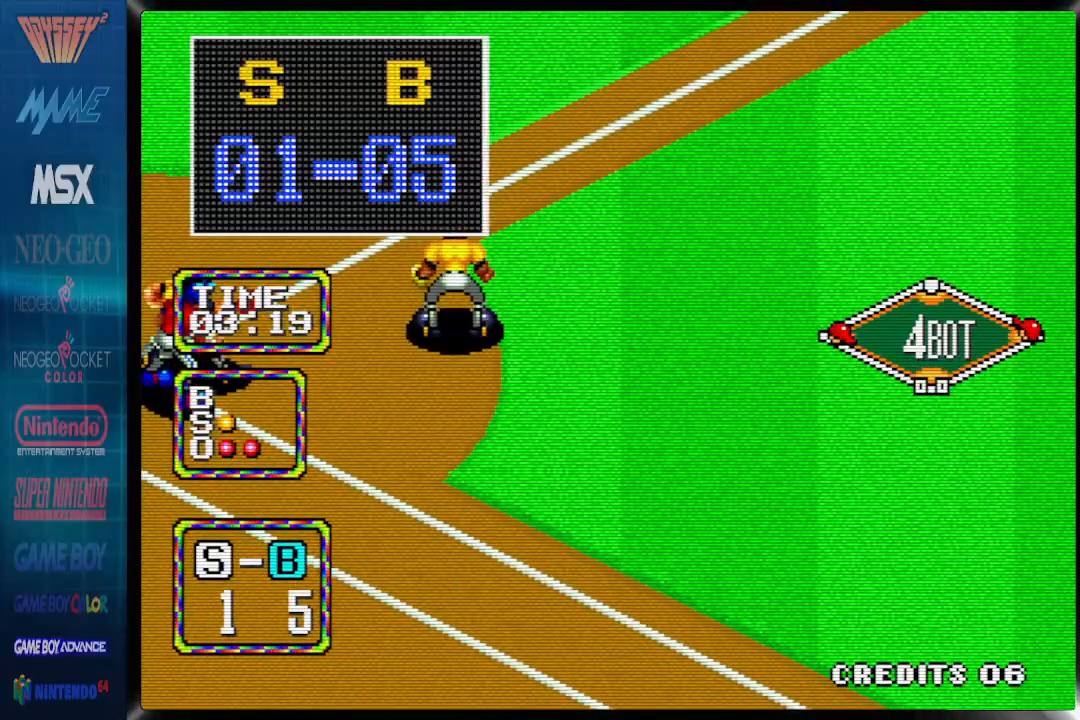
{"buttons": [], "events": []}
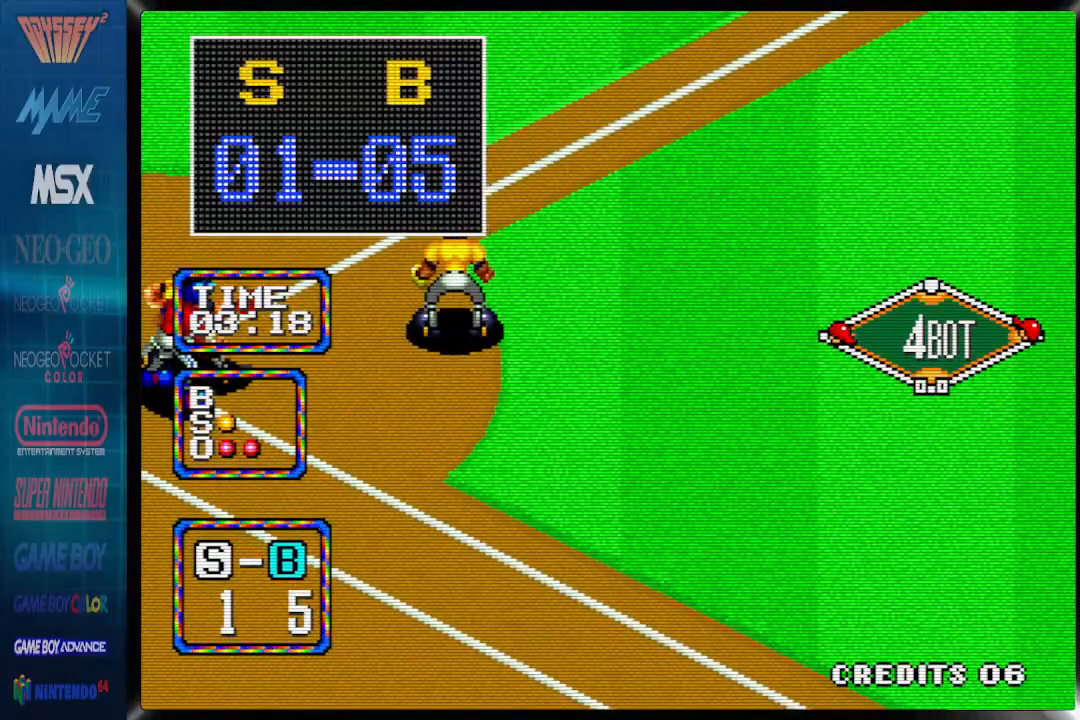
{"buttons": [], "events": []}
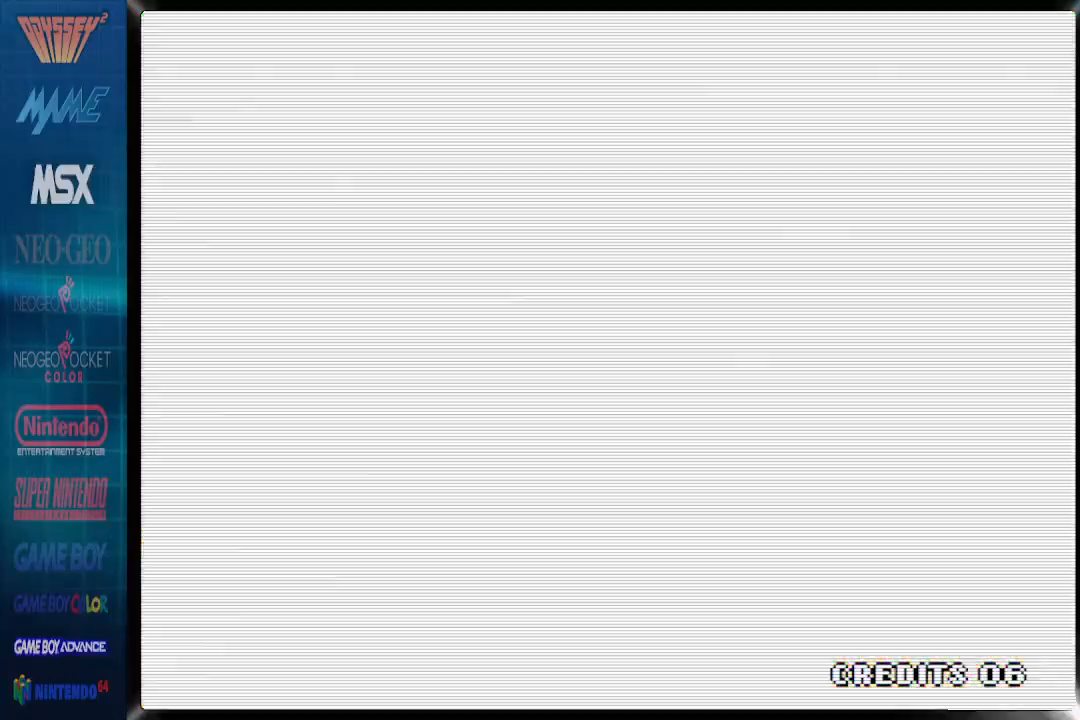
{"buttons": [], "events": []}
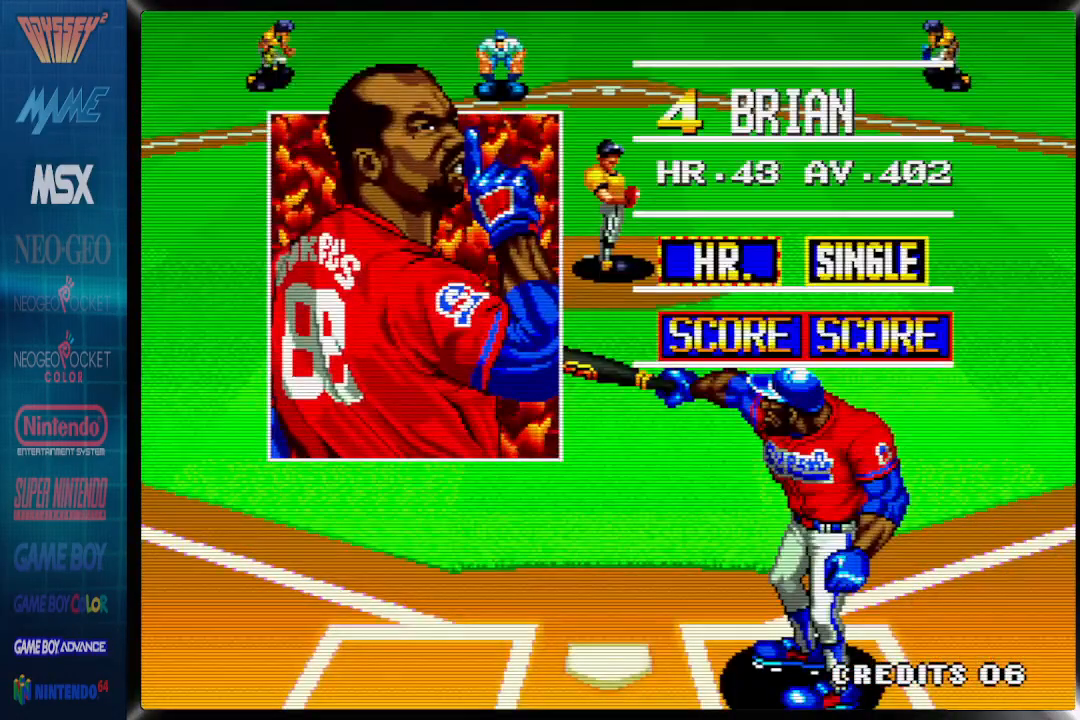
{"buttons": ["DPAD_RIGHT"], "events": [[450, "DPAD_RIGHT", "down"]]}
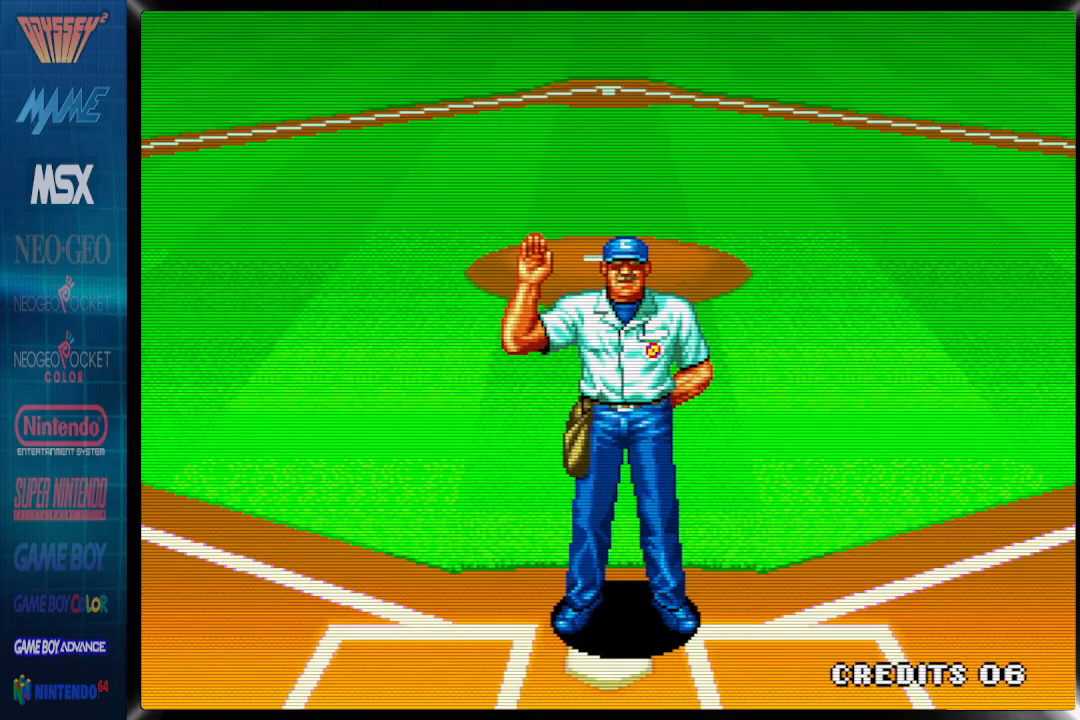
{"buttons": [], "events": [[283, "DPAD_RIGHT", "up"]]}
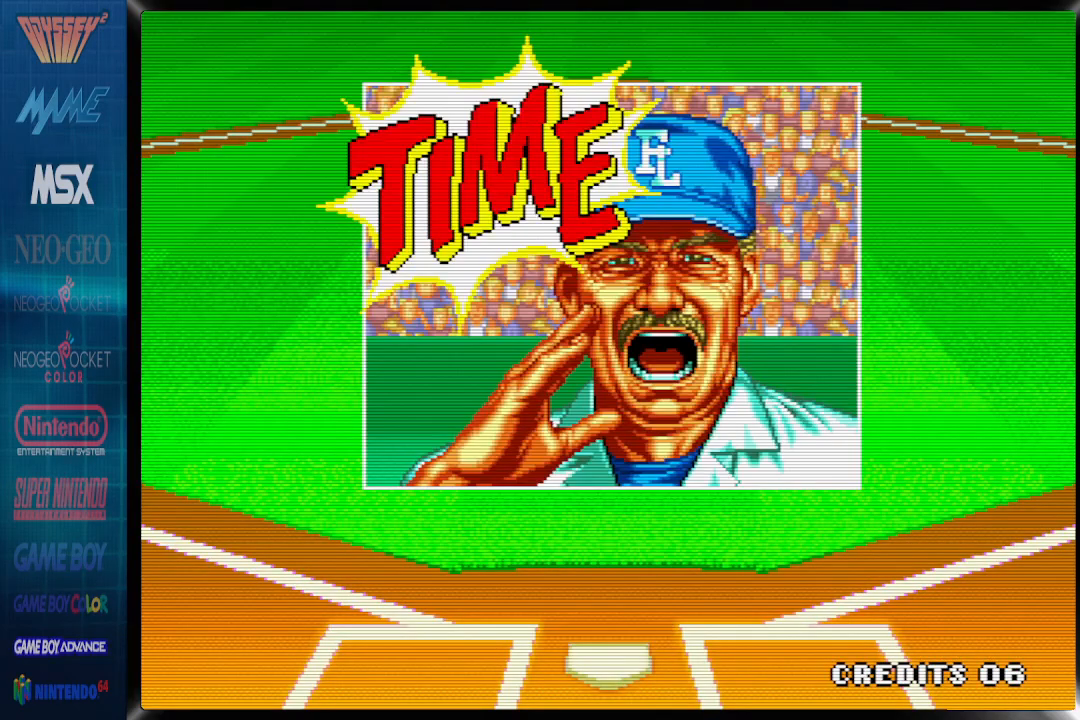
{"buttons": [], "events": []}
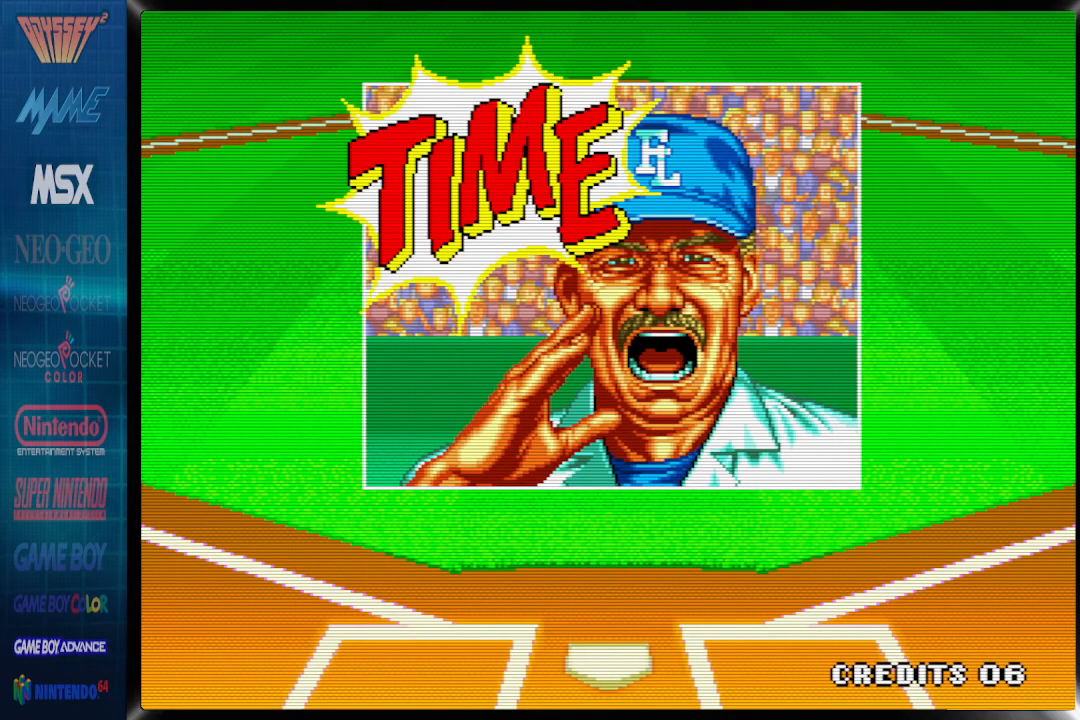
{"buttons": [], "events": []}
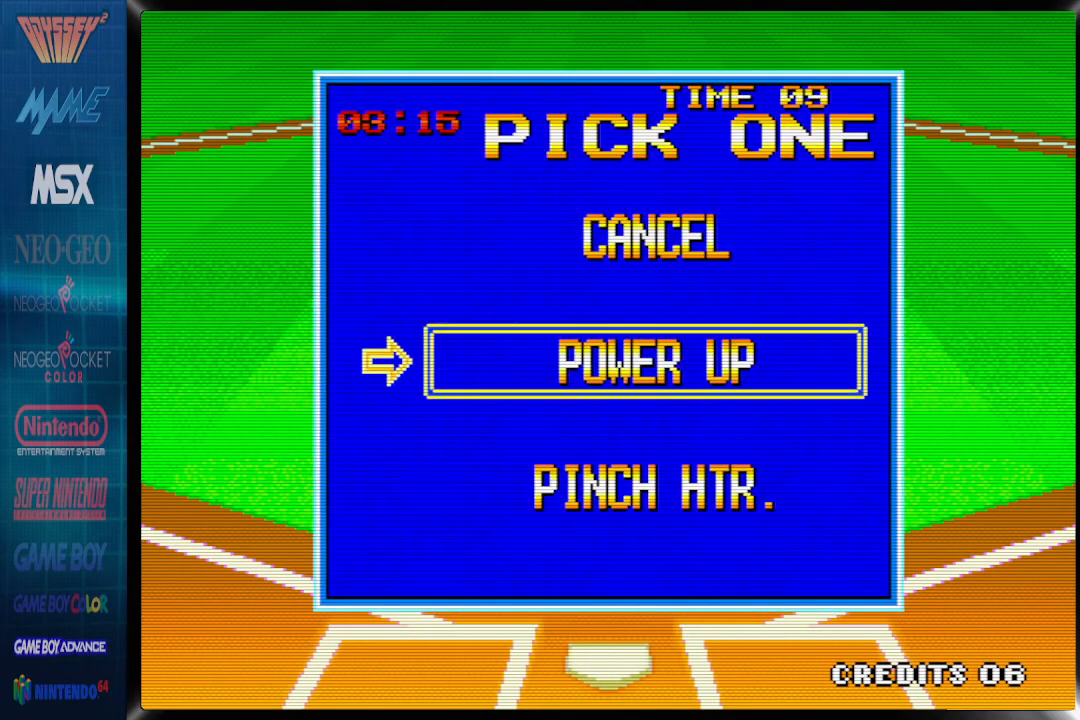
{"buttons": [], "events": []}
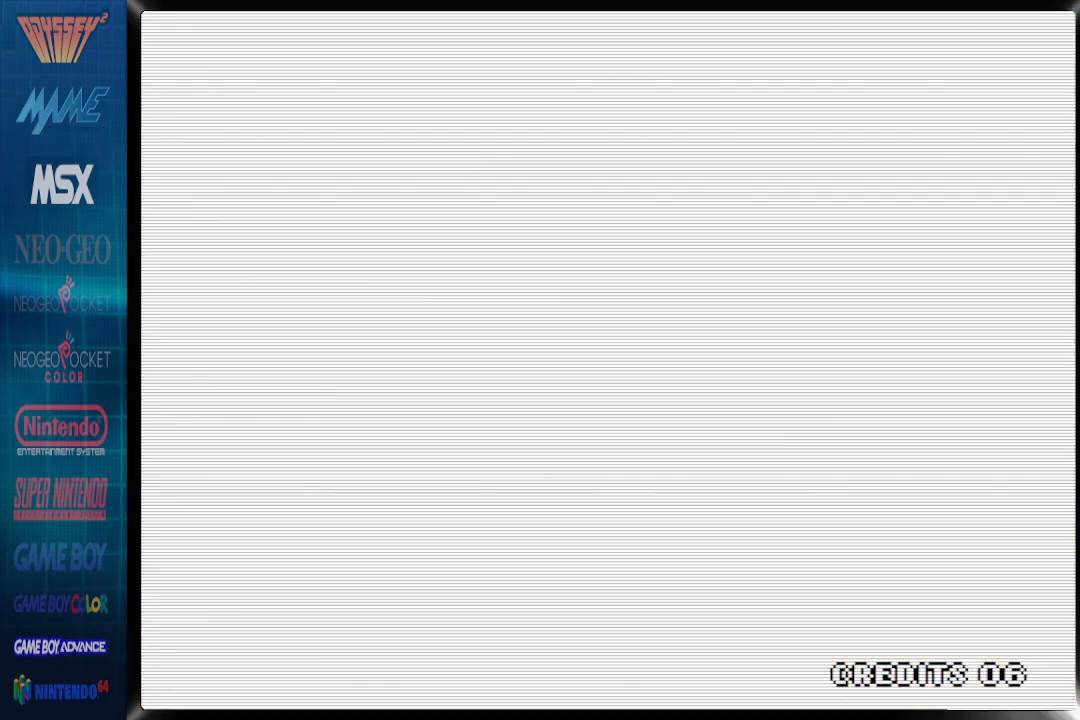
{"buttons": [], "events": []}
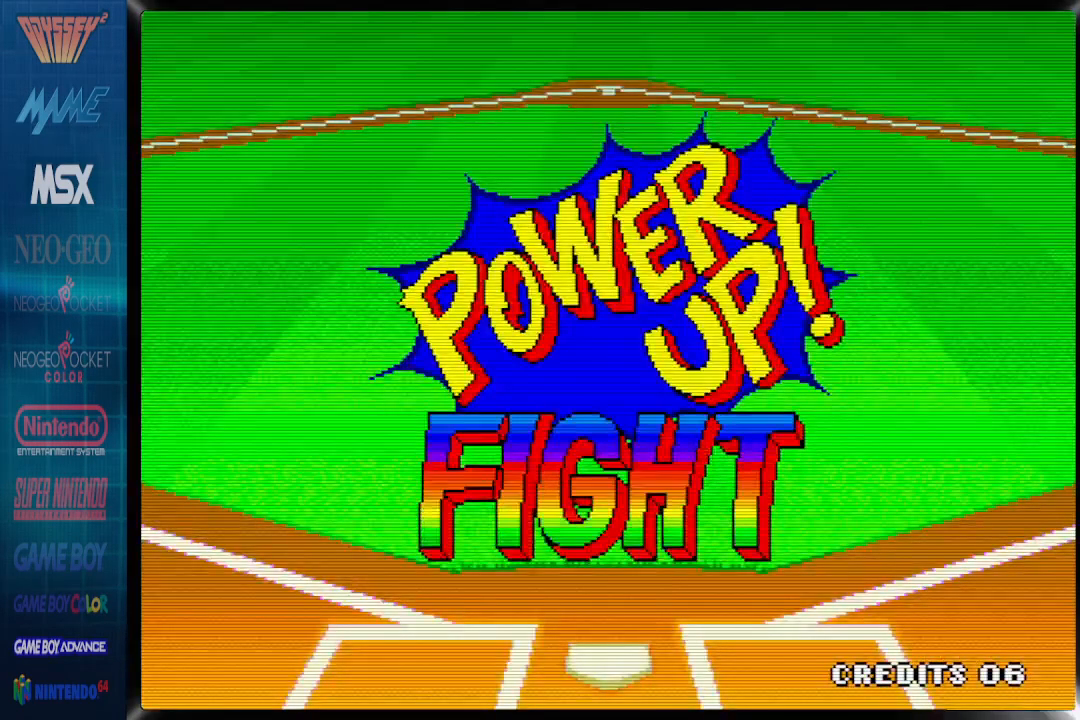
{"buttons": [], "events": []}
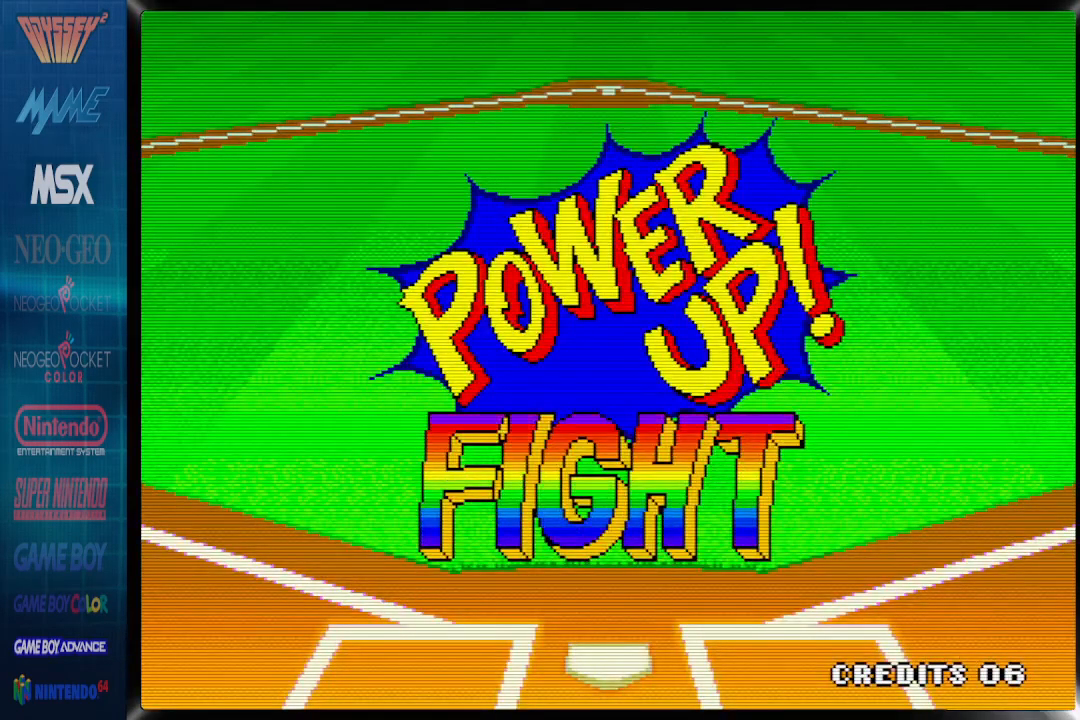
{"buttons": ["DPAD_RIGHT"], "events": [[167, "DPAD_RIGHT", "down"]]}
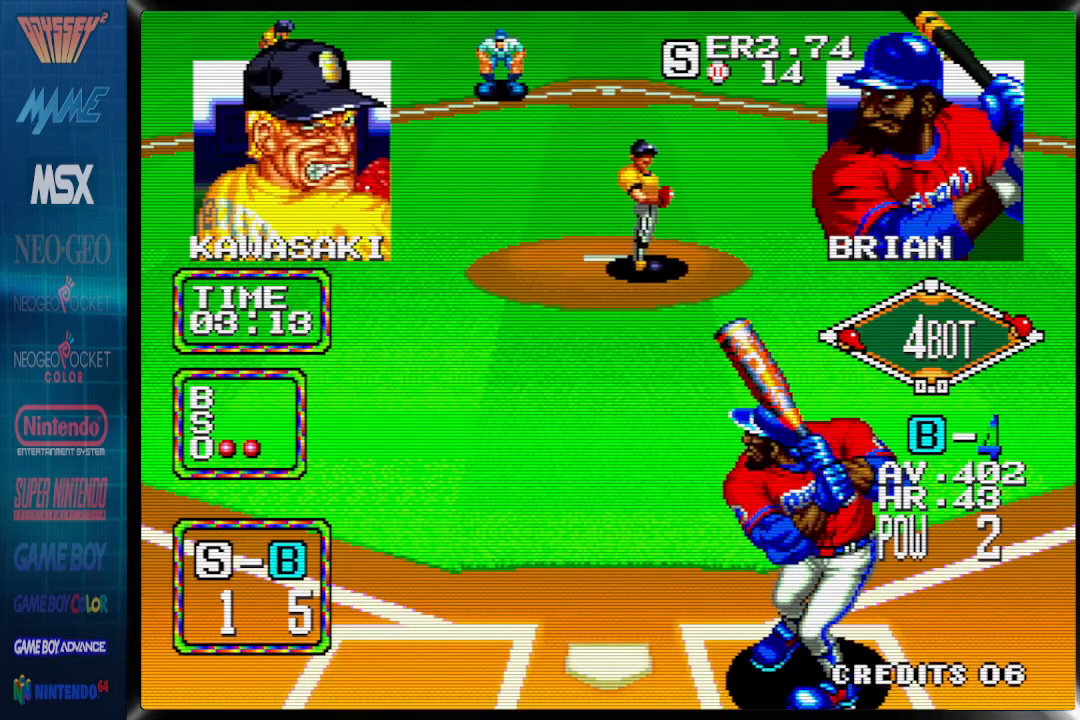
{"buttons": [], "events": [[317, "DPAD_RIGHT", "up"]]}
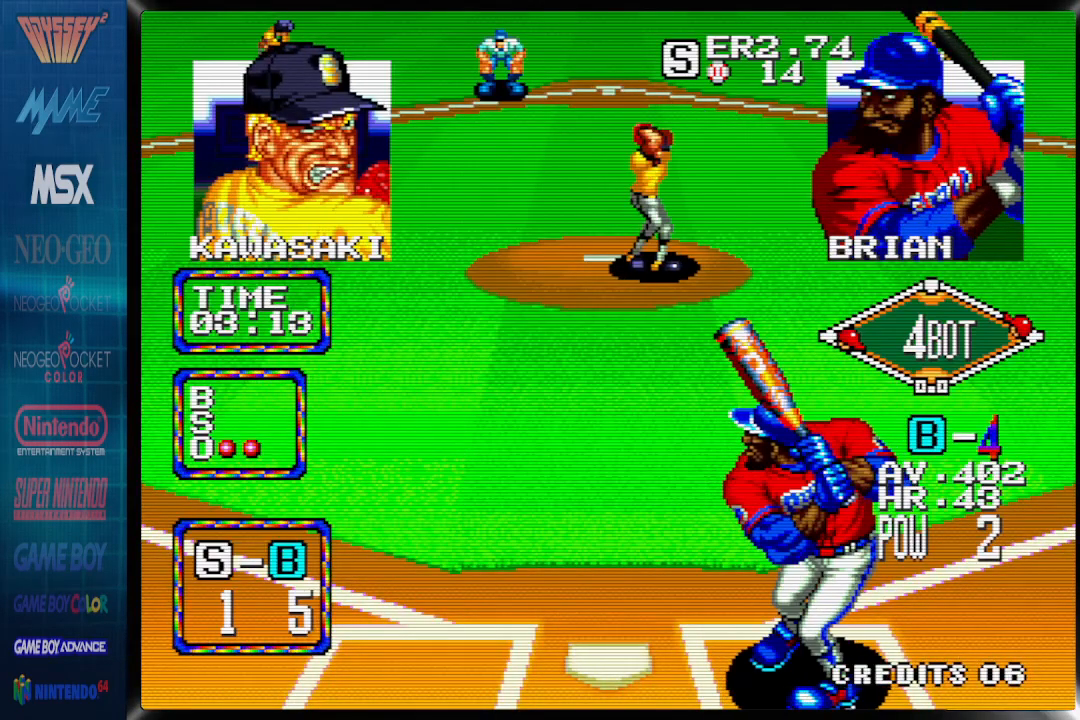
{"buttons": [], "events": []}
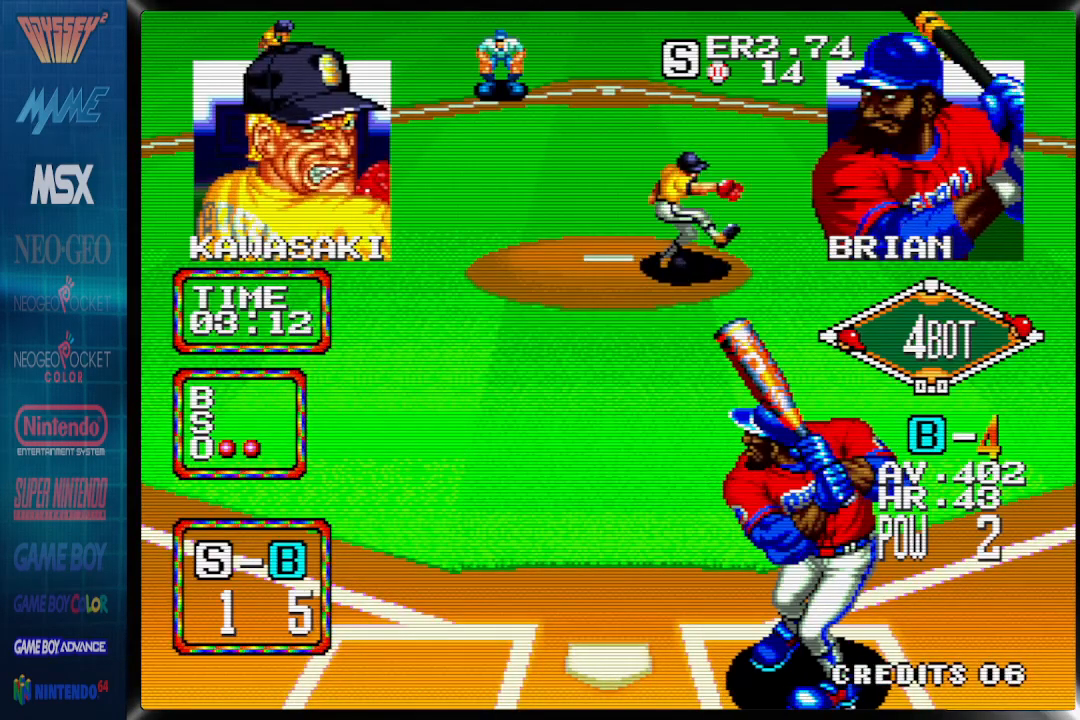
{"buttons": ["DPAD_LEFT"], "events": [[467, "DPAD_LEFT", "down"]]}
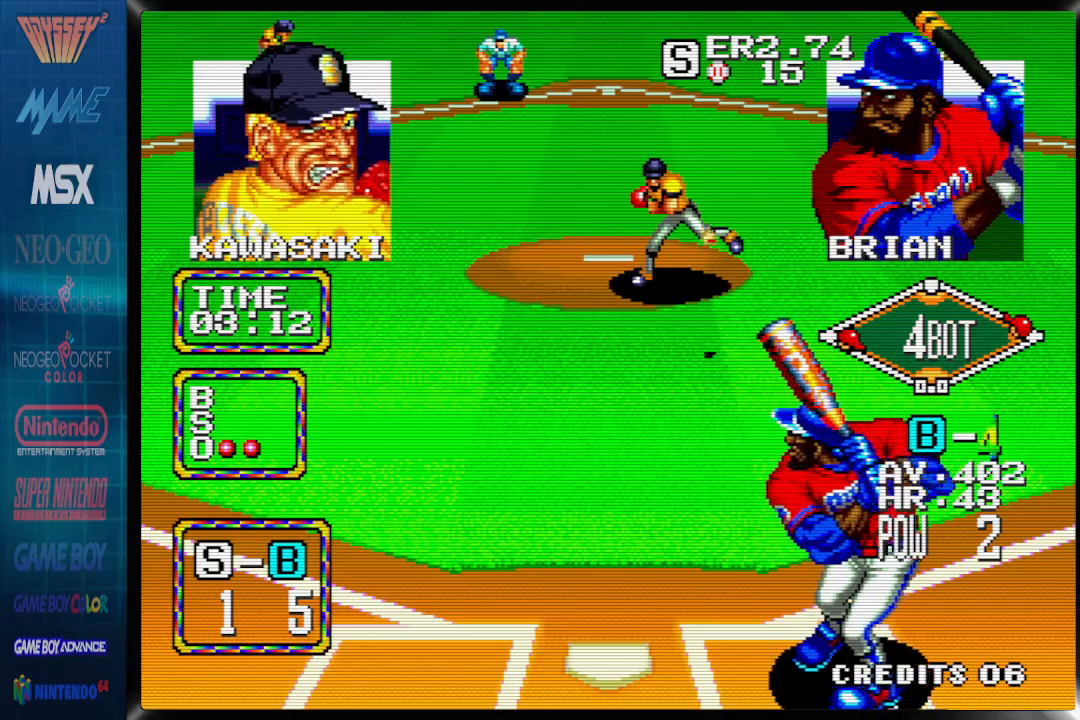
{"buttons": ["DPAD_LEFT"], "events": []}